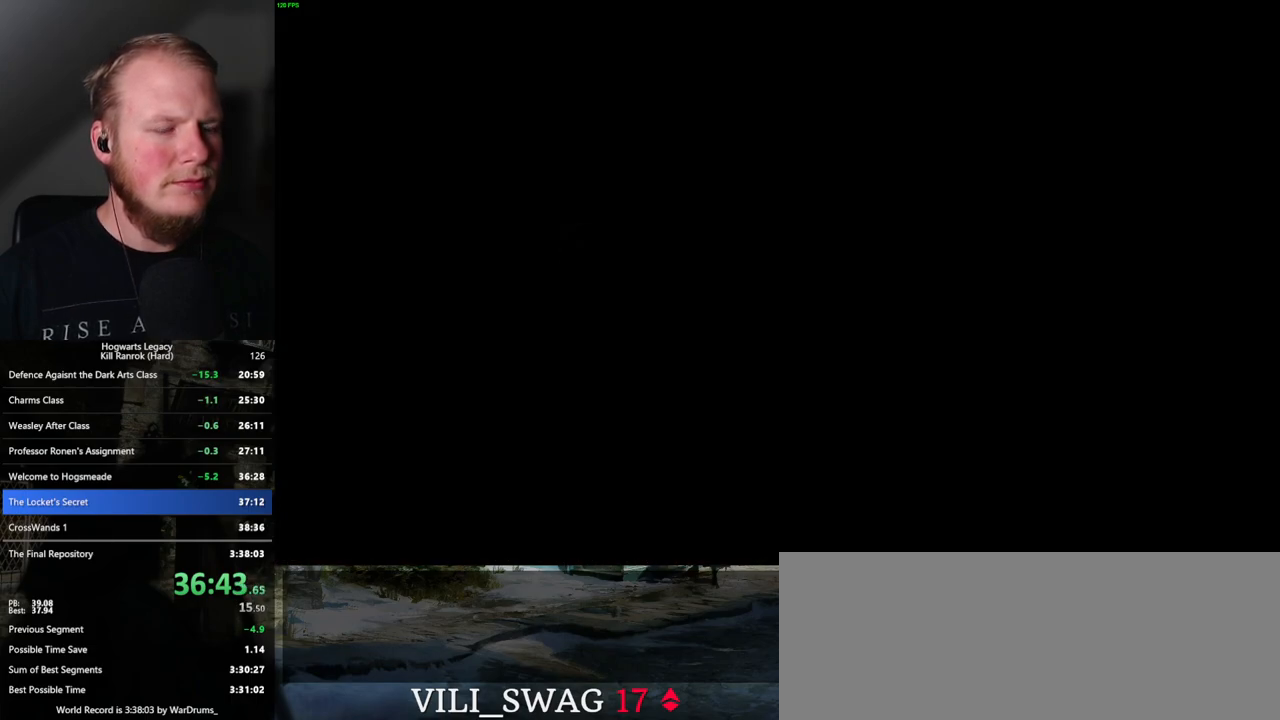
Gameplay with keyboard and mouse; each line is a JSON object with the keys and mouse buttons held at the frame after it. "events" lists presses ("down") and releases ("up") of ".", "/", "0", "1", "2", "3", "4", "5", "6", "7", "8", "9", "a", "alt_l", "alt_r", "b", "backslash", "backspace", "c", "caps_lock", "comma", "ctrl_l", "ctrl_r", "d", "e", "equals", "escape", "f", "f1", "f10", "f11", "f12", "f2", "f3", "f4", "f5", "f6", "f7", "f8", "f9", "g", "h", "i", "j", "k", "l", "lbracket", "m", "minus", "n", "o", "p", "q", "quote", "r", "rbracket", "return", "s", "semicolon", "shift_l", "shift_r", "space", "super_l", "super_r", "t", "tab", "tilde", "u", "v", "w", "x", "y", "z", "mouse_left", "mouse_wheel", "mouse_right", "mouse_mb4" and "mouse_mb5" between this image and that frame as [ms after this image, input, new state], when the widget could be followed in between. "mouse_left", "mouse_wheel", "mouse_right", "mouse_mb4", "mouse_mb5" = the "left", "wheel", "right", "mb4", "mb5" buttons of the "mouse" list. No other keys are recorded. "wheel" means that the mouse wheel is clicked or scrolled. Mouse movement is not recorded.
{"keys": ["w"], "mouse": [], "events": []}
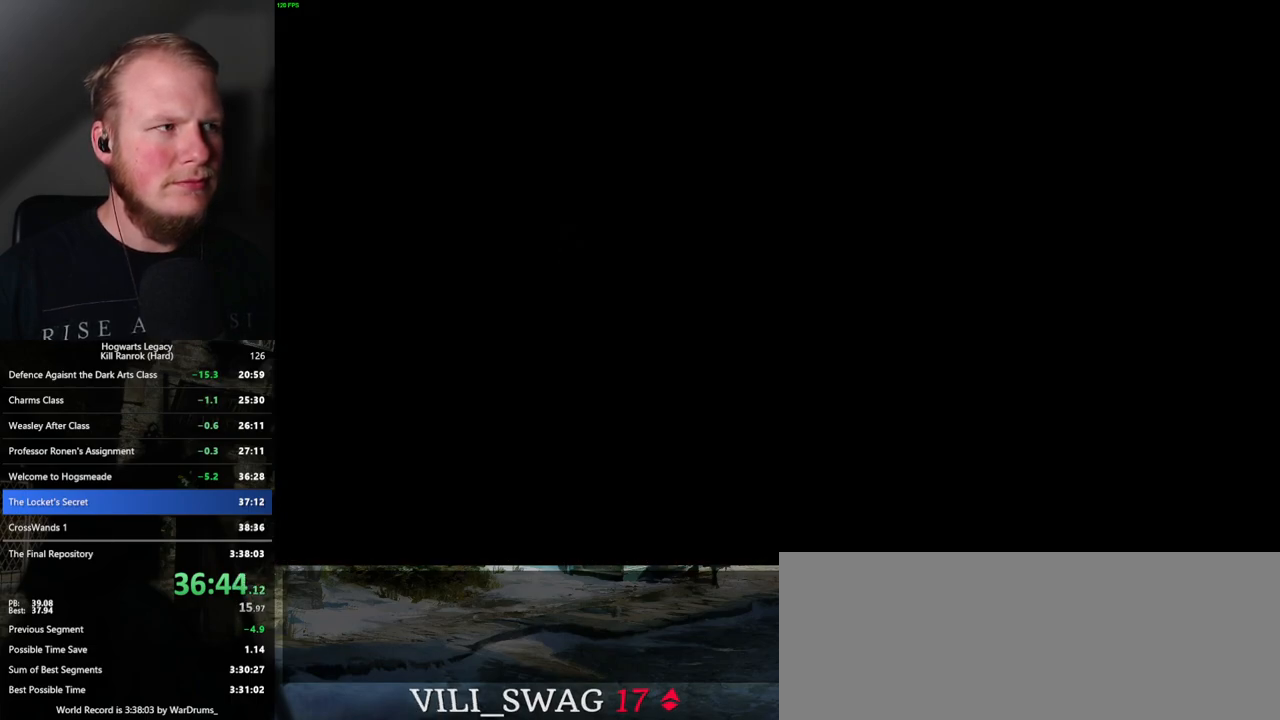
{"keys": ["w"], "mouse": [], "events": [[184, "shift_l", "down"], [334, "shift_l", "up"]]}
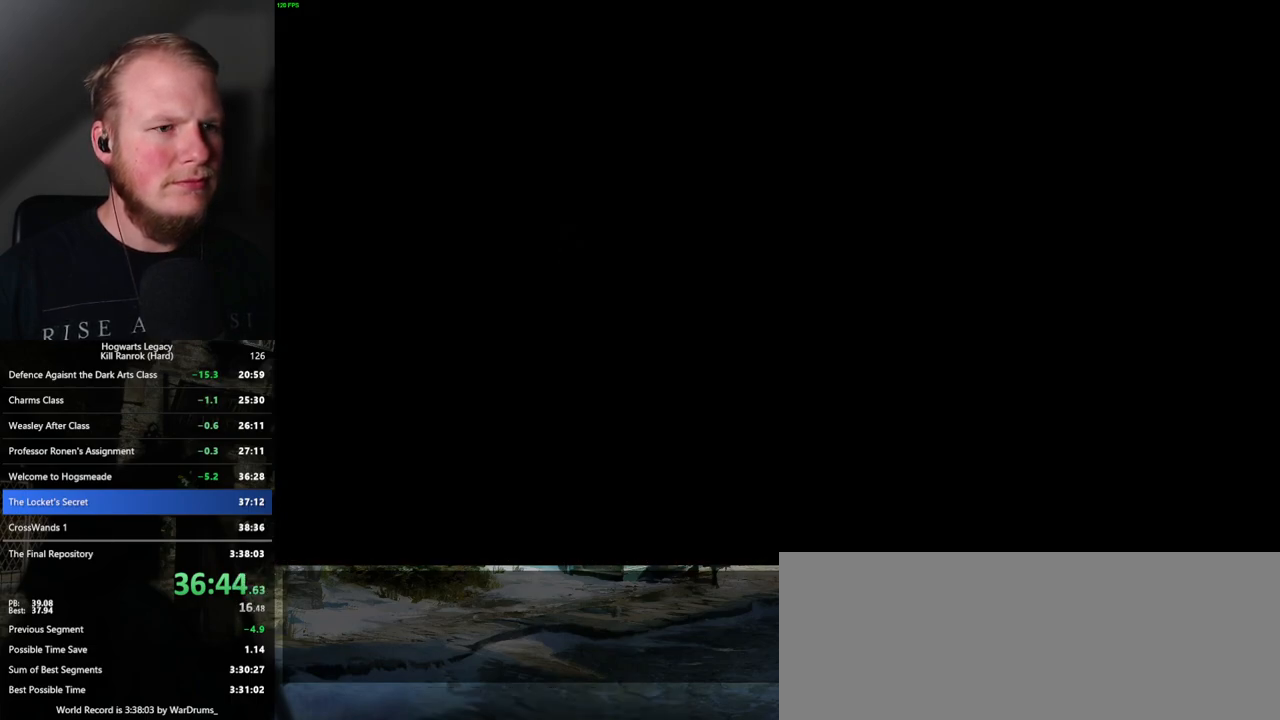
{"keys": ["w"], "mouse": [], "events": [[300, "f", "down"], [350, "f", "up"]]}
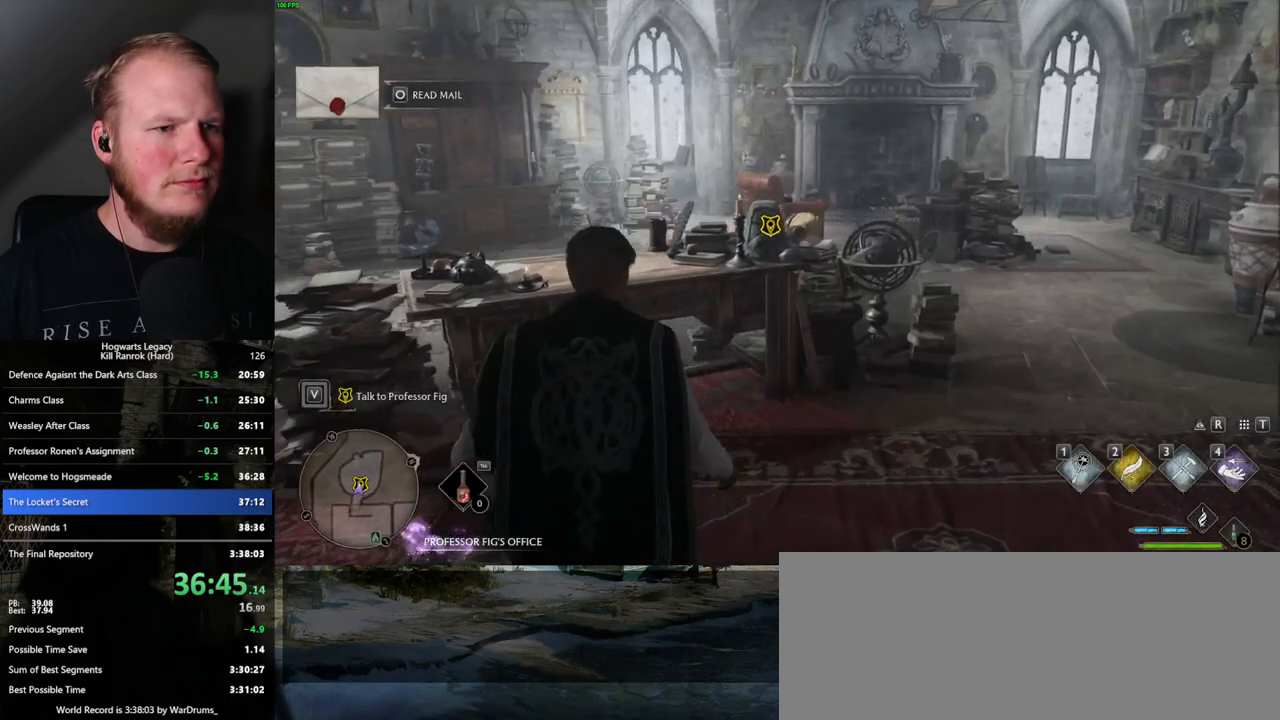
{"keys": ["w"], "mouse": [], "events": [[50, "a", "down"], [200, "a", "up"]]}
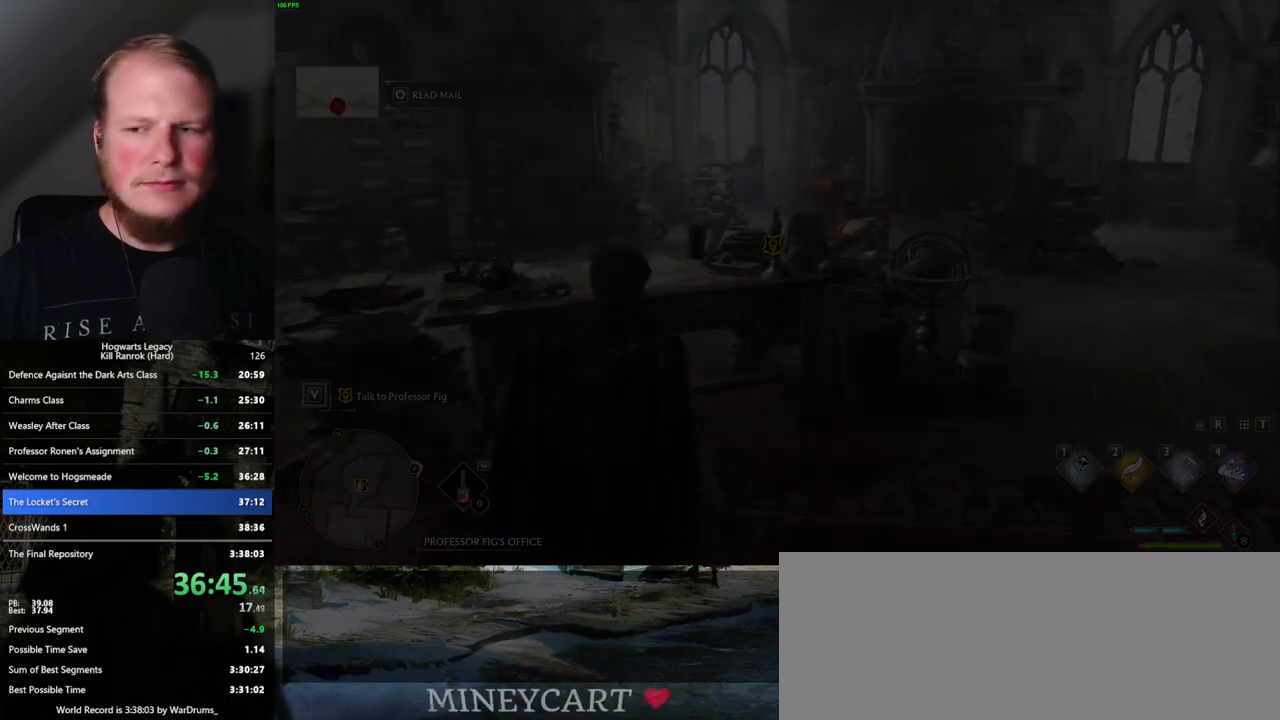
{"keys": ["w"], "mouse": [], "events": []}
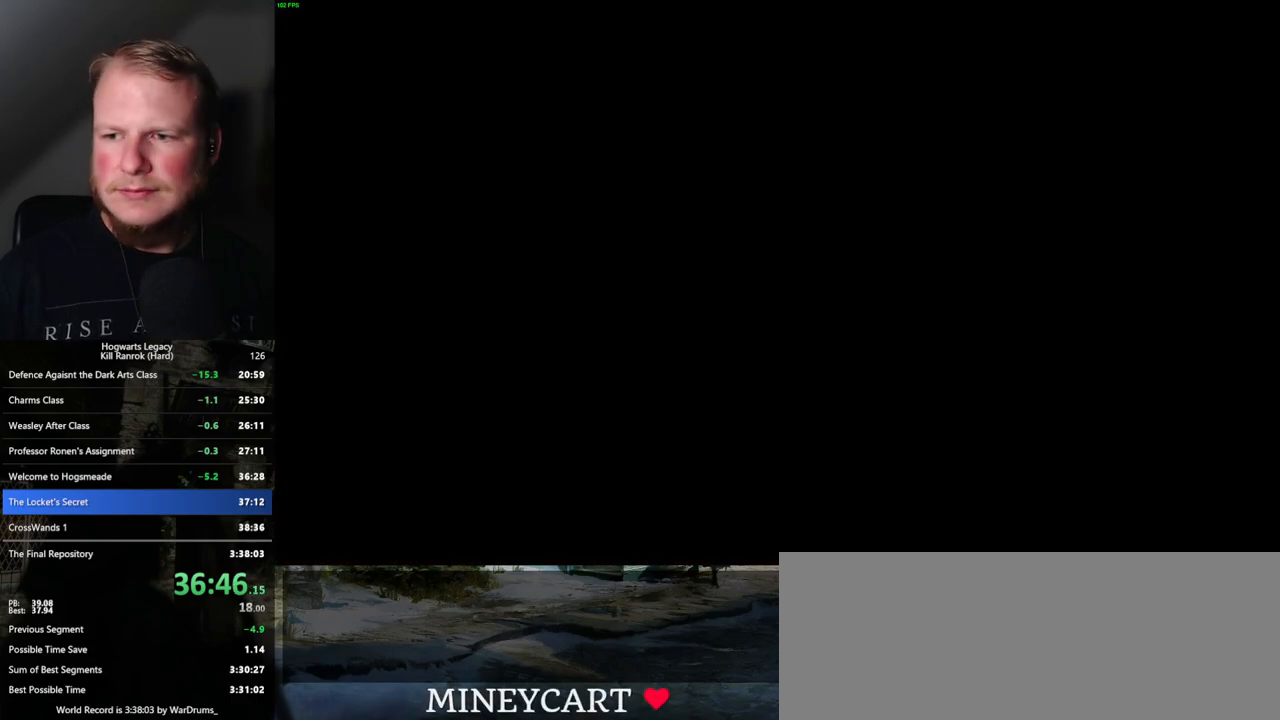
{"keys": ["w"], "mouse": [], "events": []}
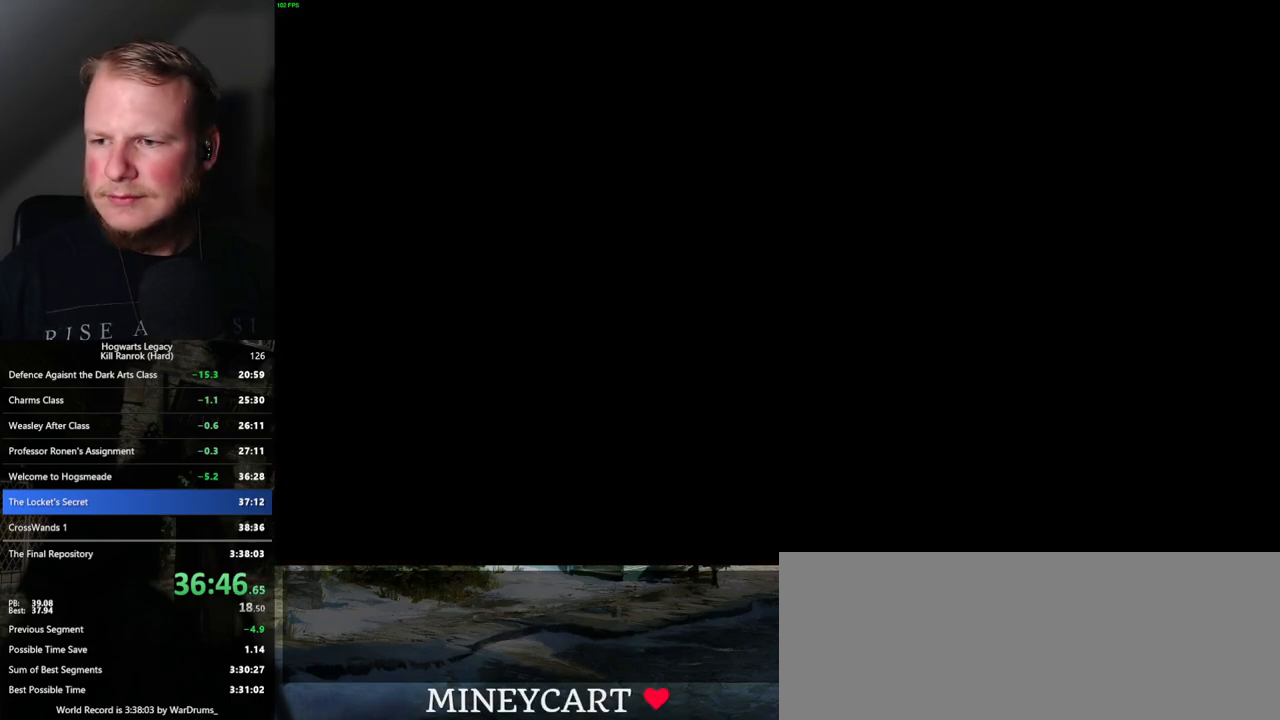
{"keys": ["w"], "mouse": [], "events": []}
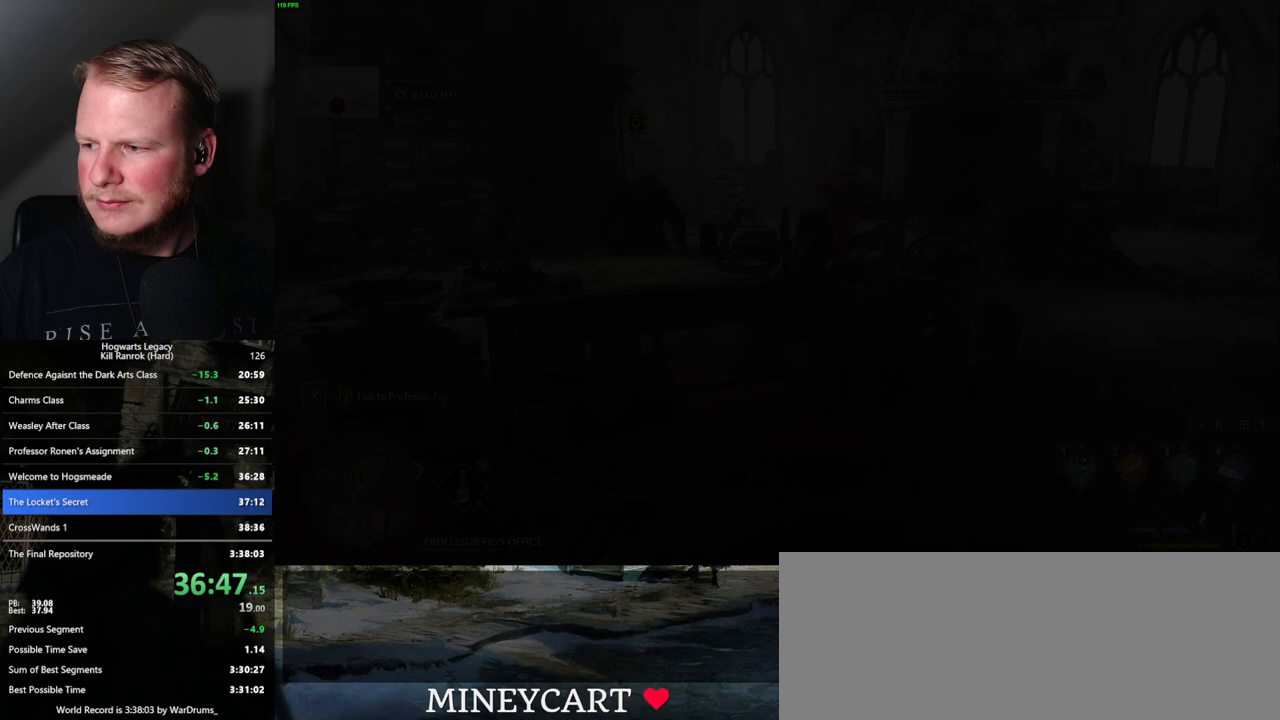
{"keys": ["w"], "mouse": [], "events": []}
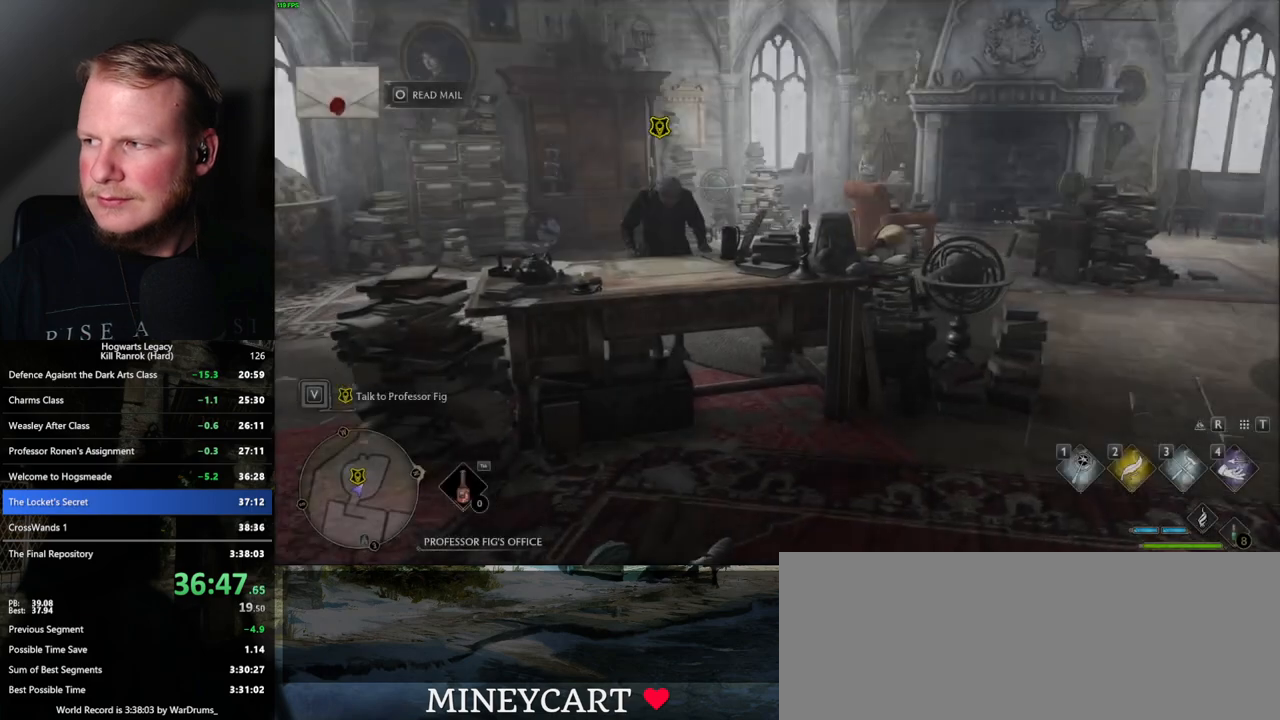
{"keys": ["w"], "mouse": [], "events": []}
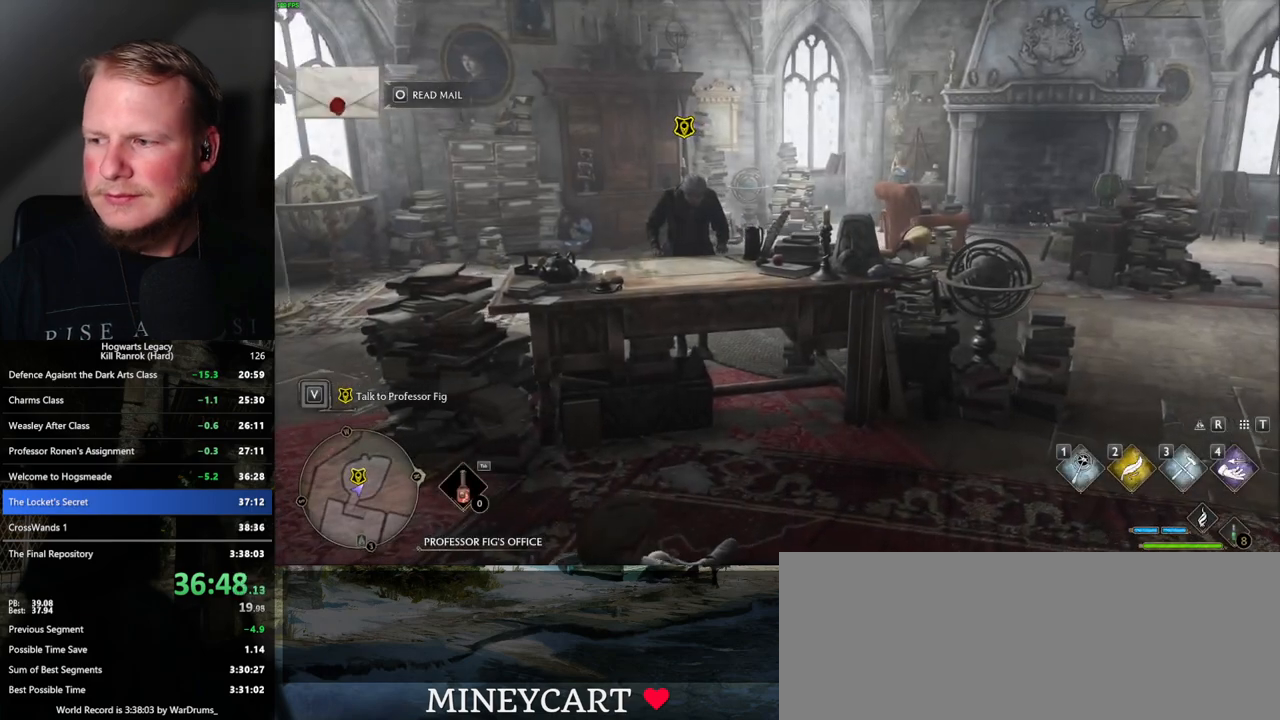
{"keys": ["w"], "mouse": [], "events": []}
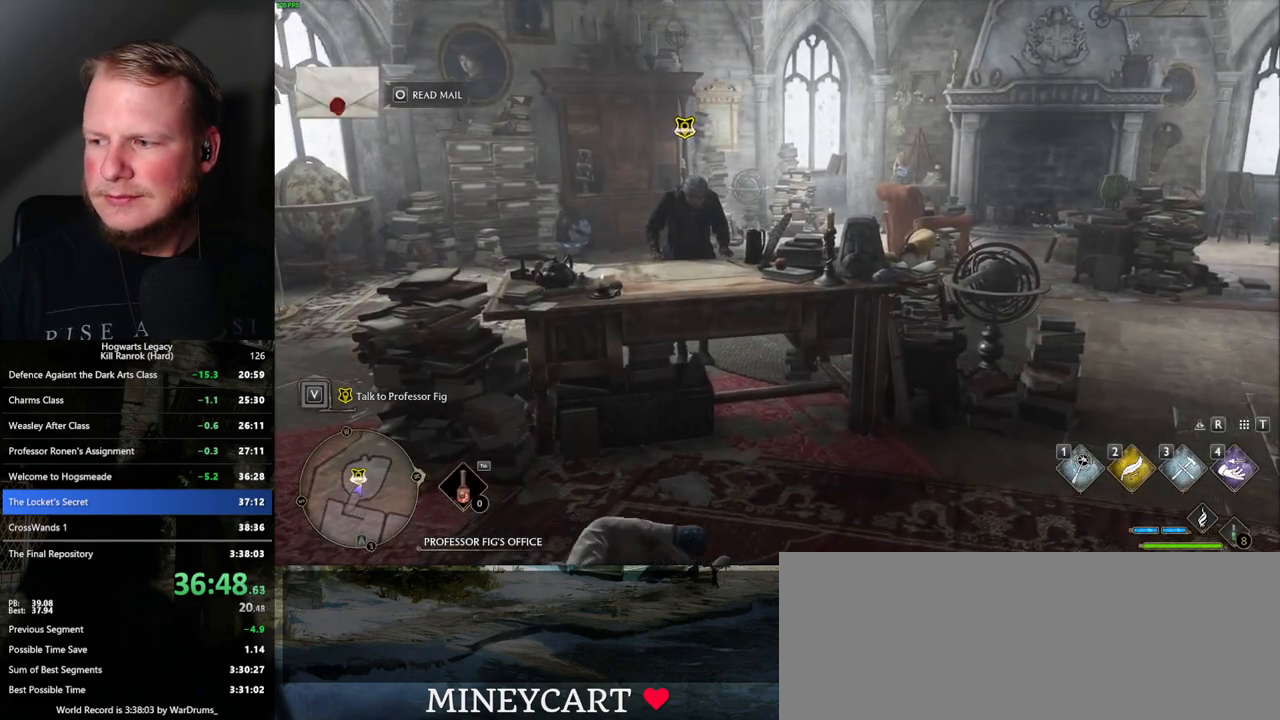
{"keys": ["w"], "mouse": [], "events": []}
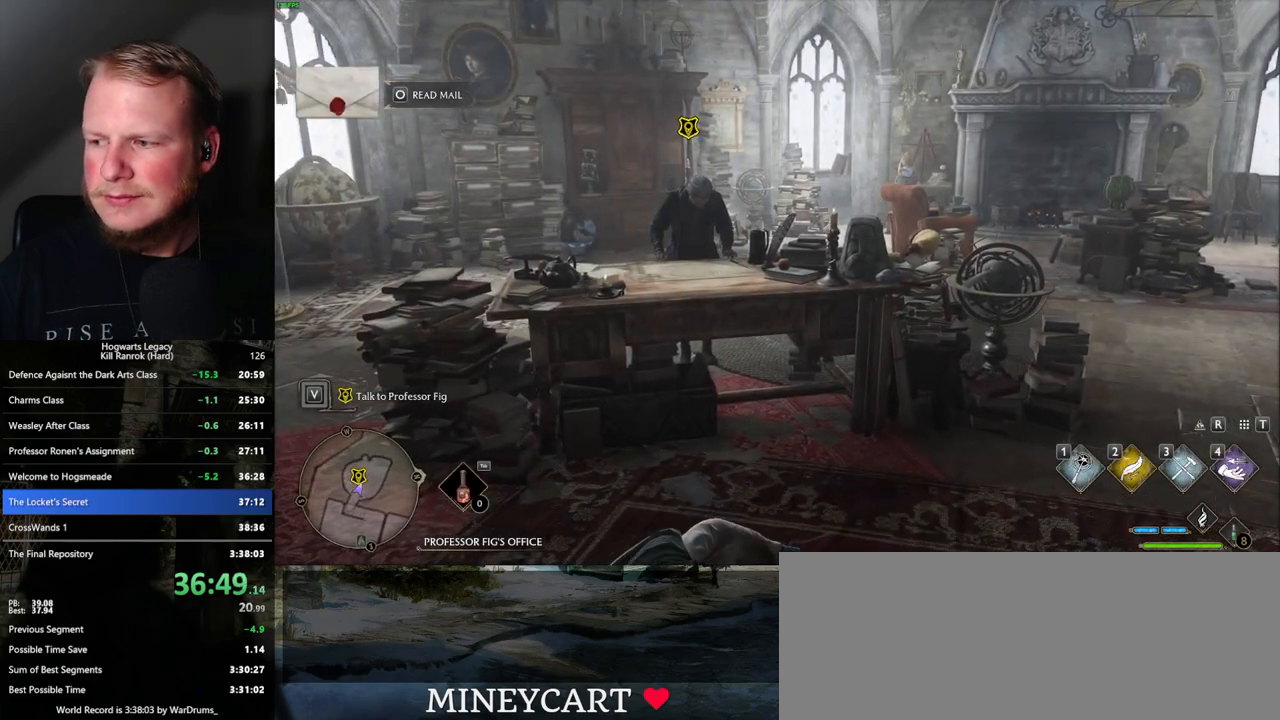
{"keys": ["w"], "mouse": [], "events": []}
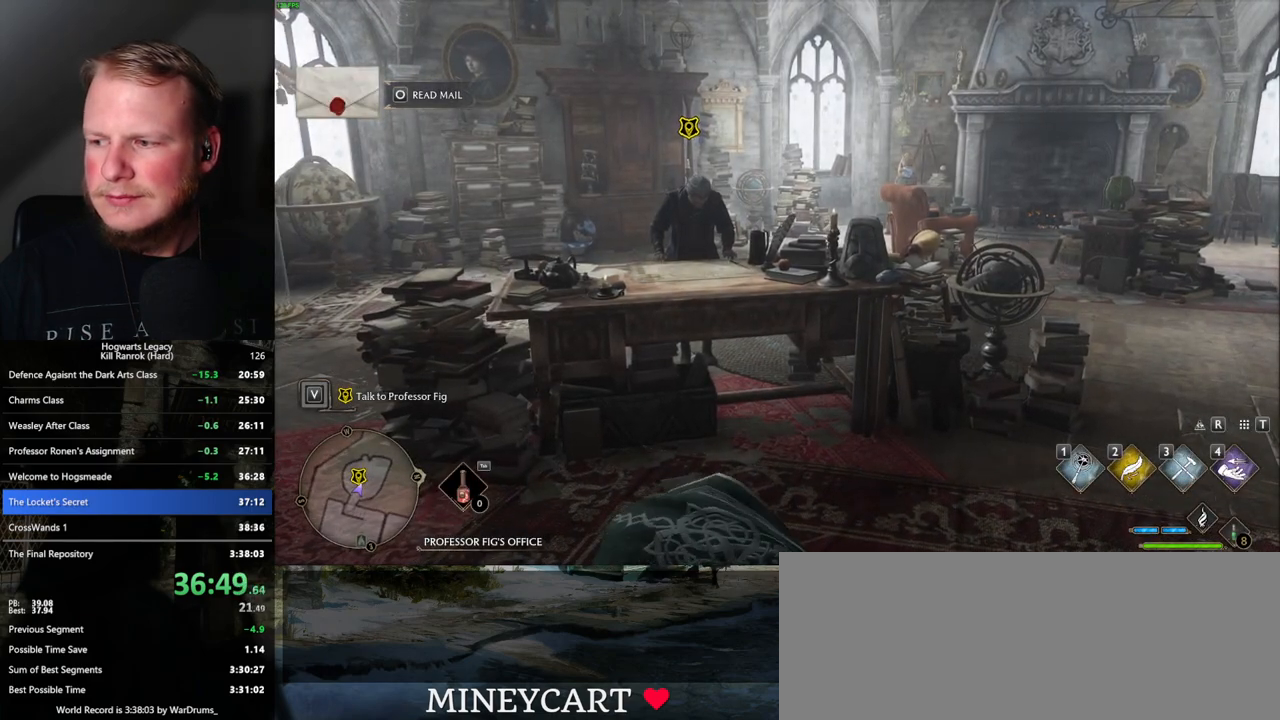
{"keys": ["w"], "mouse": [], "events": []}
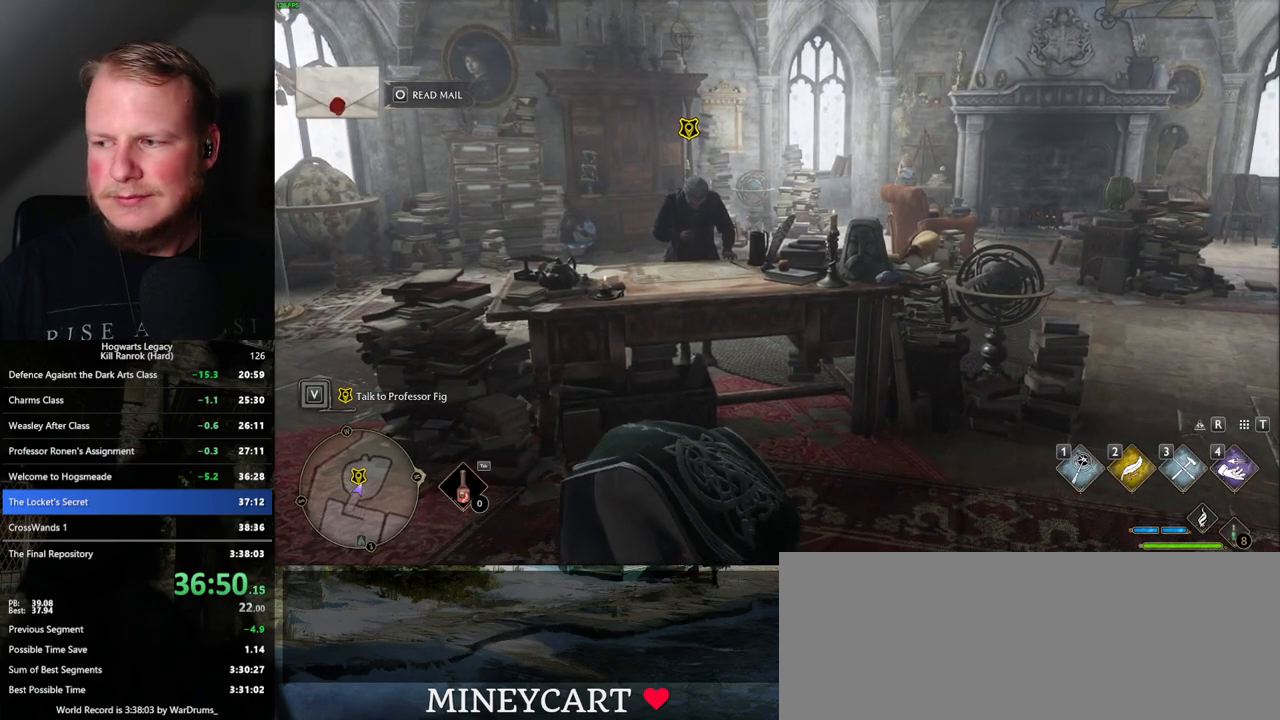
{"keys": ["w"], "mouse": [], "events": []}
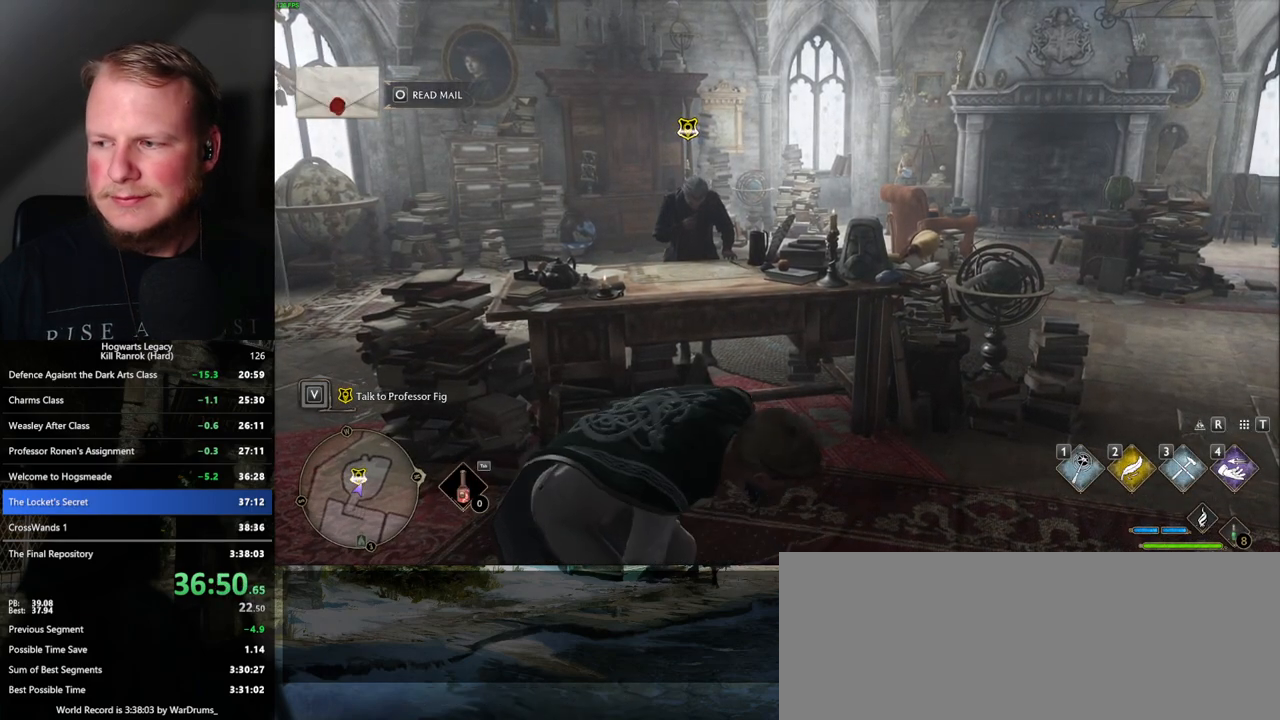
{"keys": ["w"], "mouse": [], "events": []}
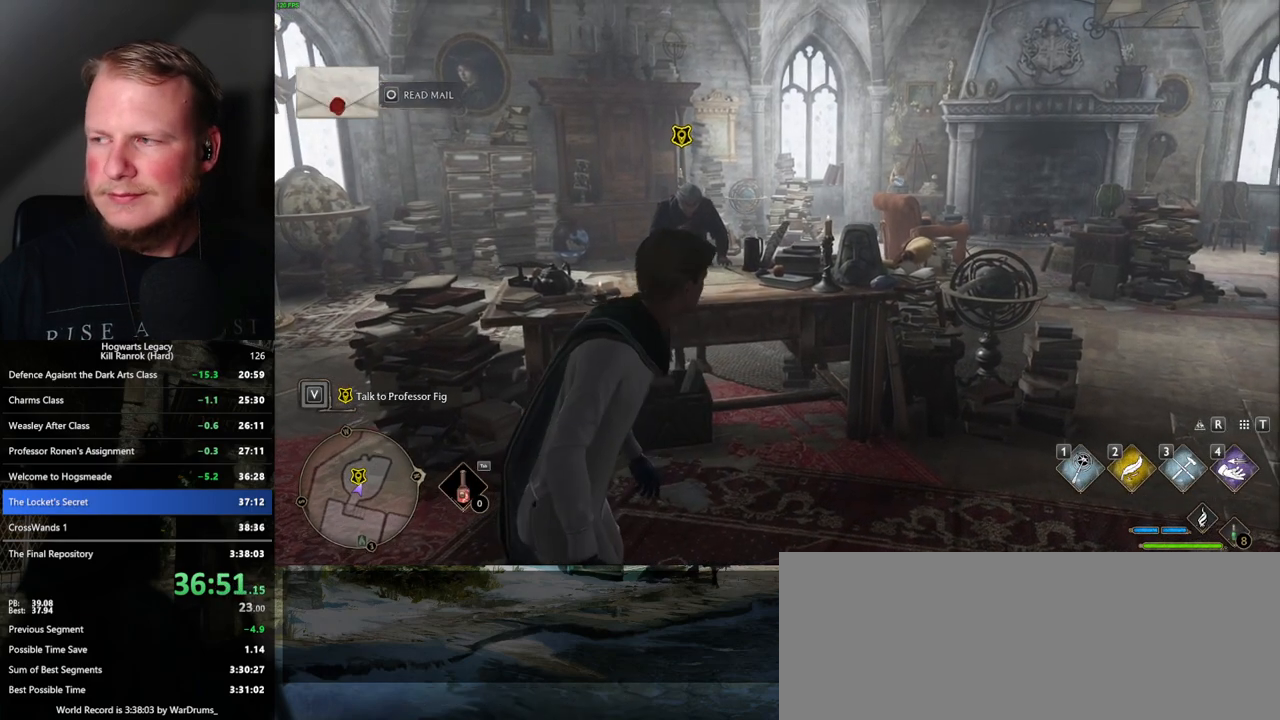
{"keys": ["w"], "mouse": [], "events": []}
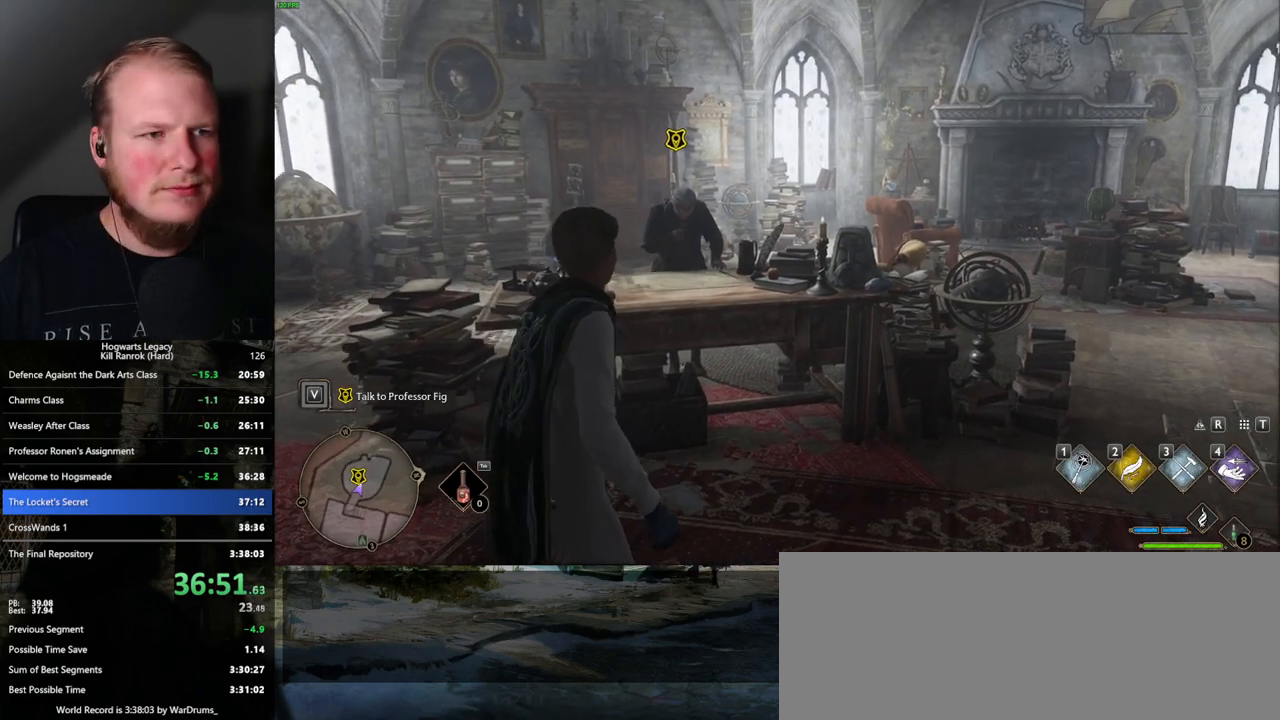
{"keys": ["w"], "mouse": [], "events": [[234, "f", "down"], [300, "f", "up"], [384, "f", "down"], [450, "f", "up"]]}
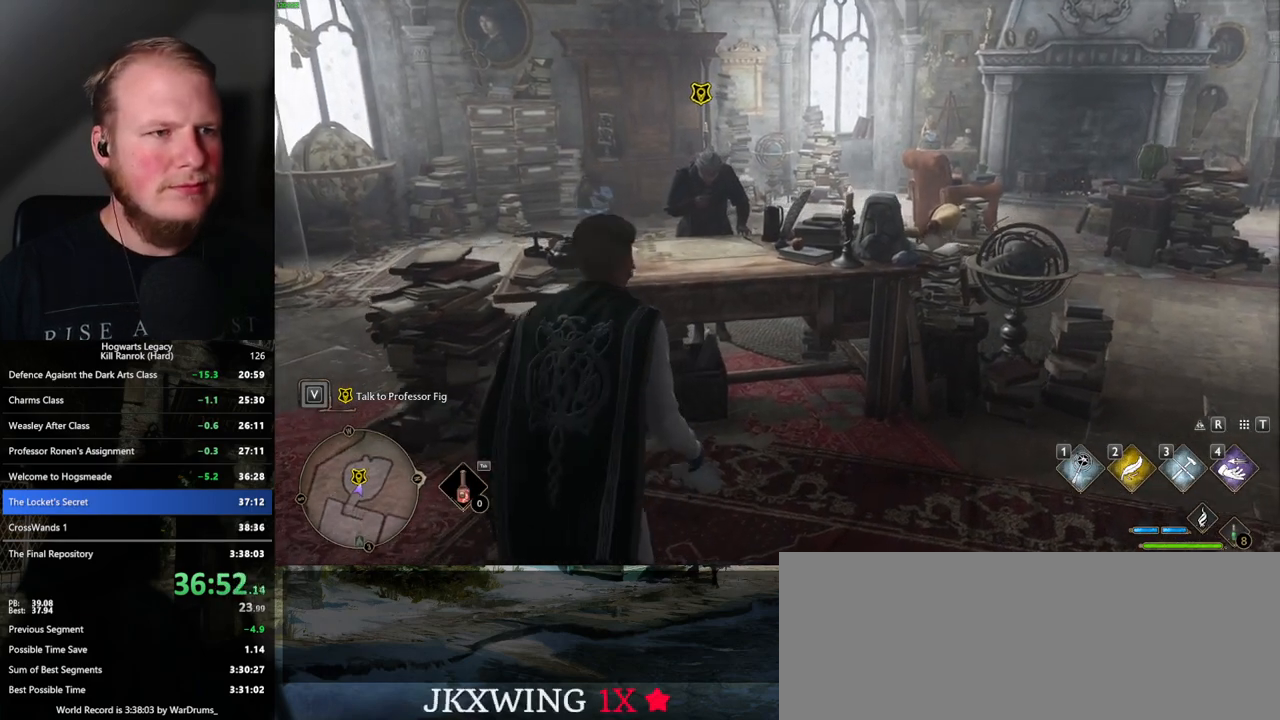
{"keys": ["f"], "mouse": [], "events": [[50, "f", "down"], [100, "f", "up"], [200, "f", "down"], [267, "f", "up"], [284, "w", "up"], [350, "f", "down"], [417, "f", "up"], [484, "f", "down"]]}
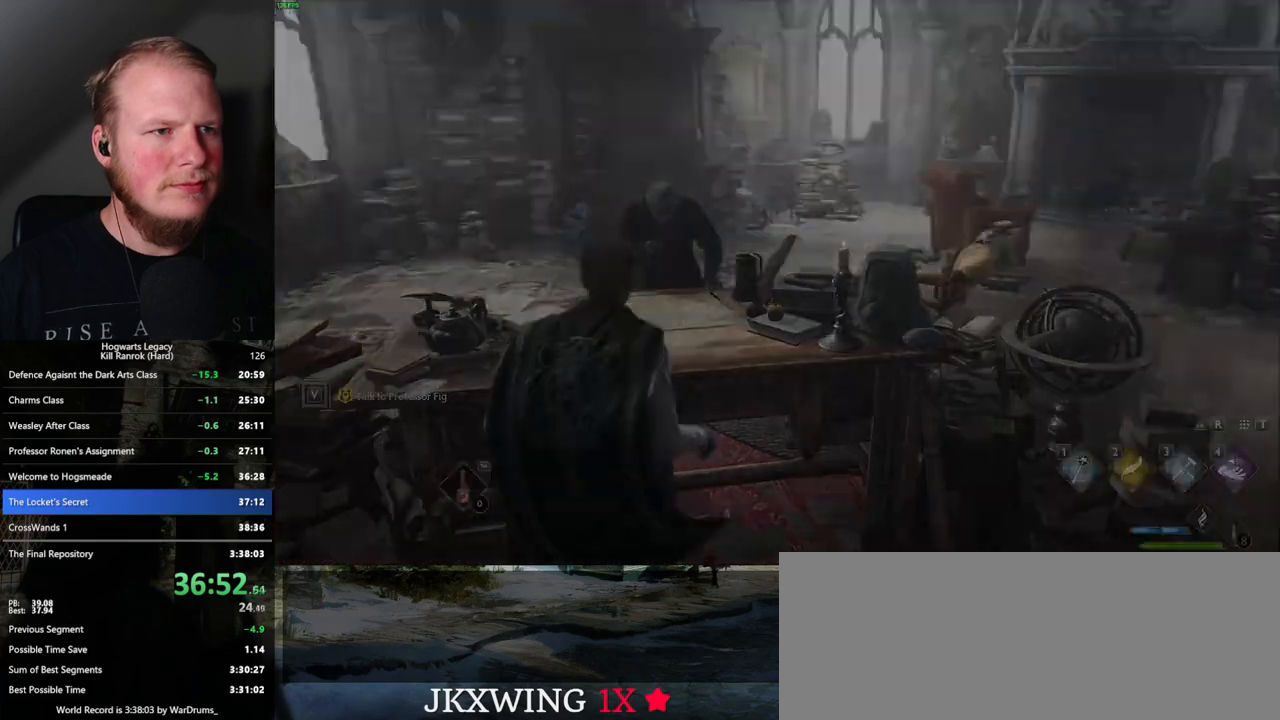
{"keys": ["q"], "mouse": [], "events": [[67, "f", "up"], [300, "space", "down"], [350, "q", "down"], [384, "mouse_wheel", "down"], [417, "mouse_wheel", "up"], [417, "space", "up"], [434, "q", "up"], [500, "q", "down"]]}
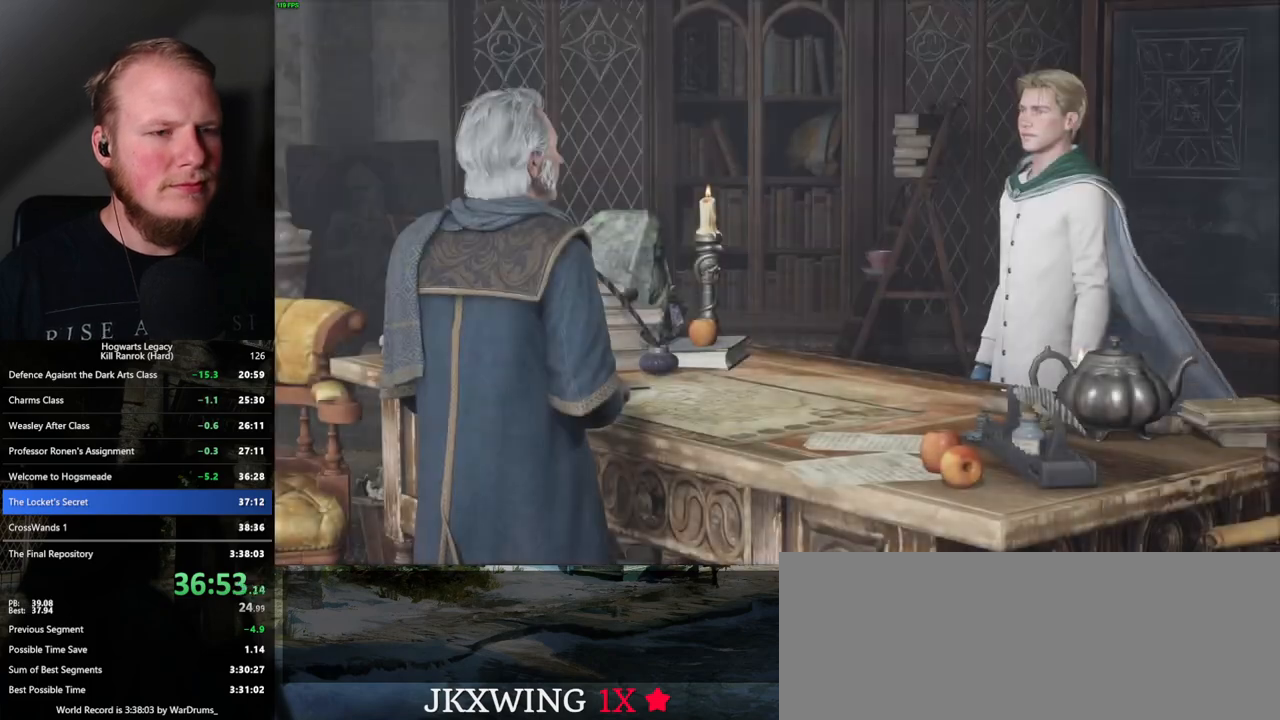
{"keys": ["q", "space"], "mouse": [], "events": [[34, "space", "down"], [100, "space", "up"], [117, "q", "up"], [150, "q", "down"], [200, "space", "down"], [234, "mouse_wheel", "down"], [250, "mouse_wheel", "up"], [267, "space", "up"], [284, "mouse_wheel", "down"], [300, "mouse_wheel", "up"], [317, "space", "down"], [334, "mouse_wheel", "down"], [384, "mouse_wheel", "up"], [400, "q", "up"], [400, "space", "up"], [450, "q", "down"], [467, "space", "down"]]}
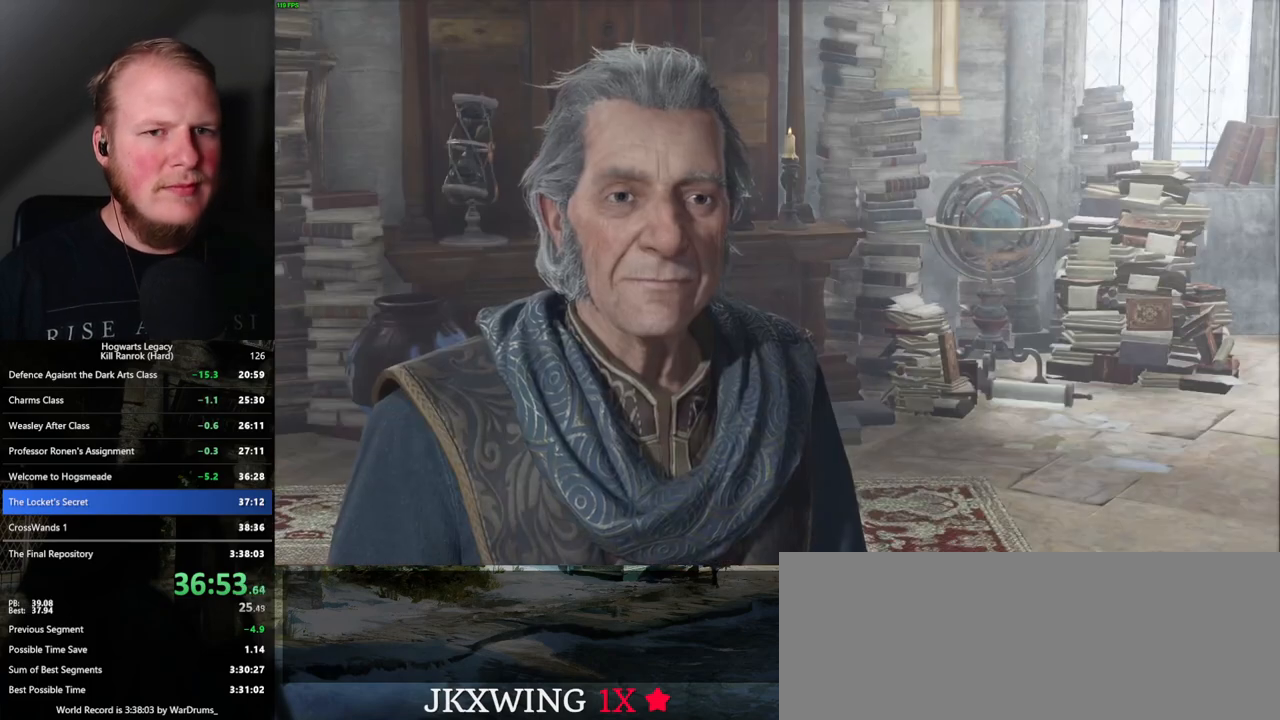
{"keys": [], "mouse": [], "events": [[34, "space", "up"], [50, "q", "up"], [117, "q", "down"], [134, "space", "down"], [150, "mouse_wheel", "down"], [184, "mouse_wheel", "up"], [184, "q", "up"], [200, "space", "up"], [217, "mouse_wheel", "down"], [284, "mouse_wheel", "up"], [284, "q", "down"], [300, "space", "down"], [334, "q", "up"], [334, "space", "up"], [450, "q", "down"], [450, "space", "down"], [484, "q", "up"], [484, "space", "up"]]}
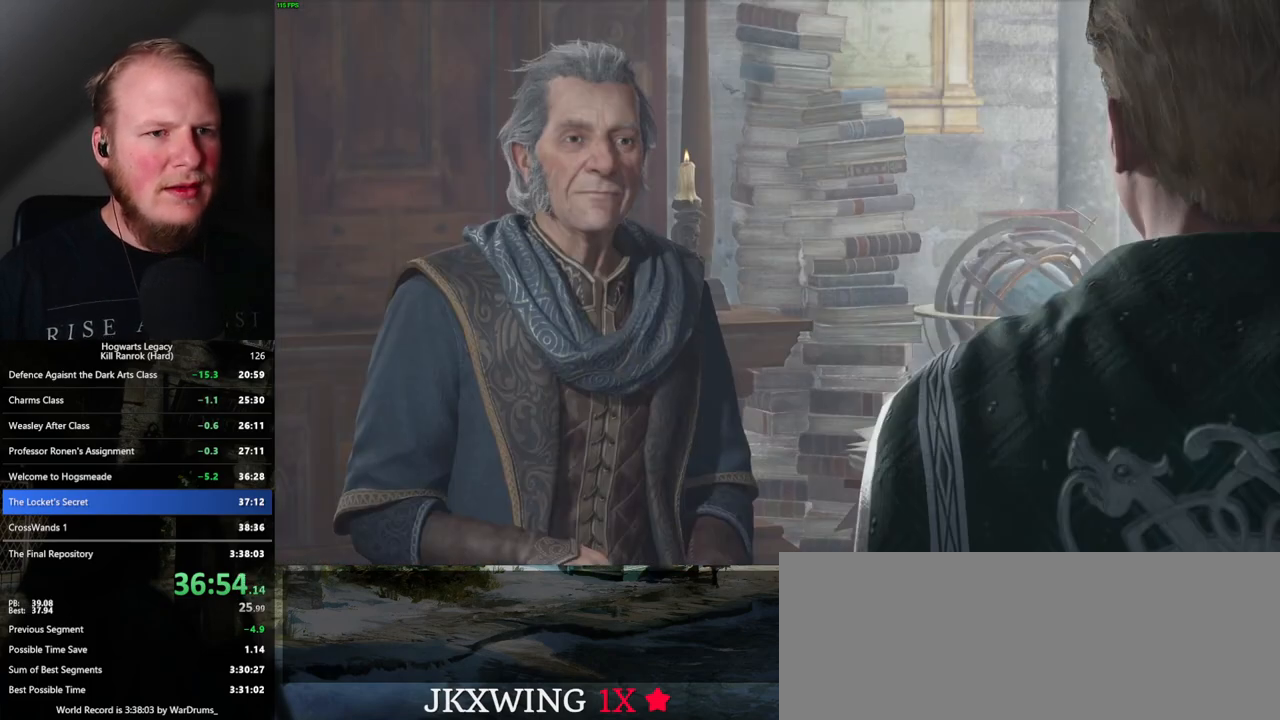
{"keys": [], "mouse": ["wheel"], "events": [[50, "mouse_wheel", "down"], [84, "mouse_wheel", "up"], [84, "q", "down"], [100, "space", "down"], [117, "mouse_wheel", "down"], [134, "q", "up"], [134, "space", "up"], [217, "mouse_wheel", "up"], [267, "q", "down"], [267, "space", "down"], [284, "q", "up"], [317, "space", "up"], [384, "space", "down"], [400, "q", "down"], [434, "mouse_wheel", "down"], [450, "mouse_wheel", "up"], [450, "q", "up"], [467, "space", "up"], [484, "mouse_wheel", "down"]]}